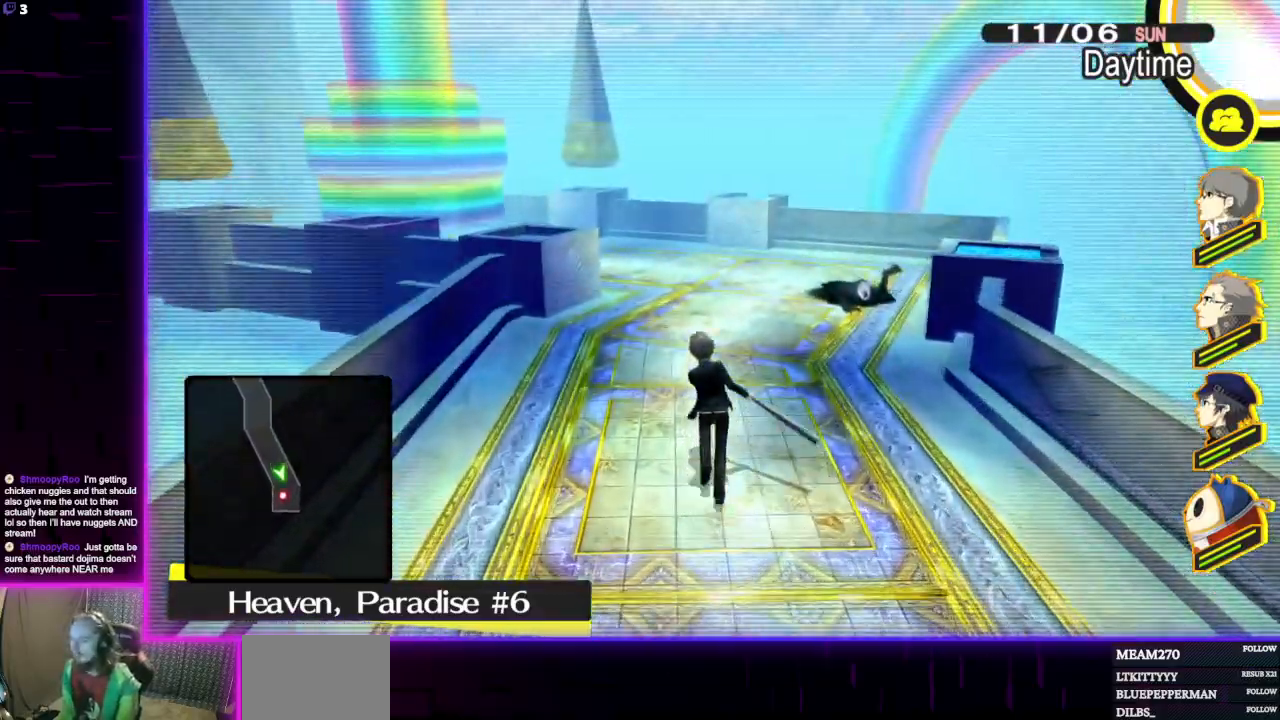
Gameplay with a controller (Xbox layout); each line is a JSON object with the inputs held at the frame after it. "events" lists button and stick changes between this image and that frame as [ms after this image, input, new state], when the widget could be followed in between.
{"buttons": [], "left_stick": "up", "right_stick": "center", "events": [[267, "left_stick", "up-right"], [400, "left_stick", "up"]]}
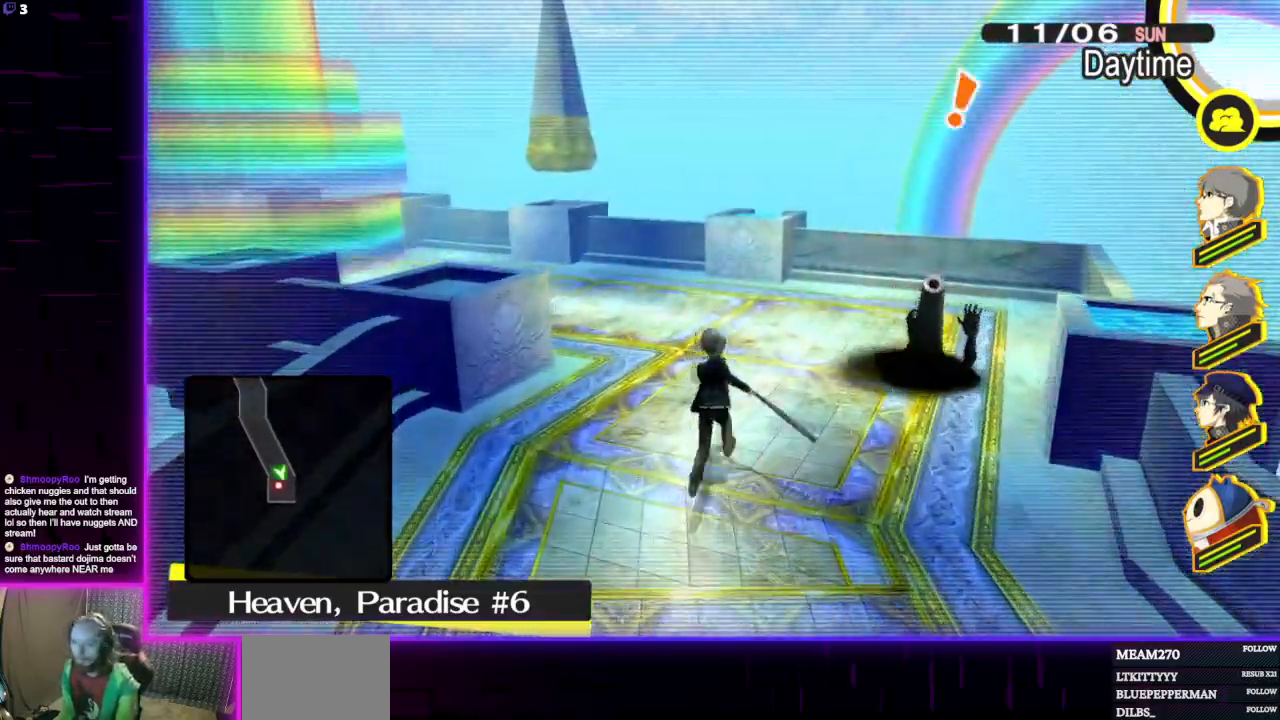
{"buttons": [], "left_stick": "down-right", "right_stick": "center", "events": [[234, "left_stick", "right"], [267, "A", "down"], [300, "left_stick", "down-right"], [401, "A", "up"]]}
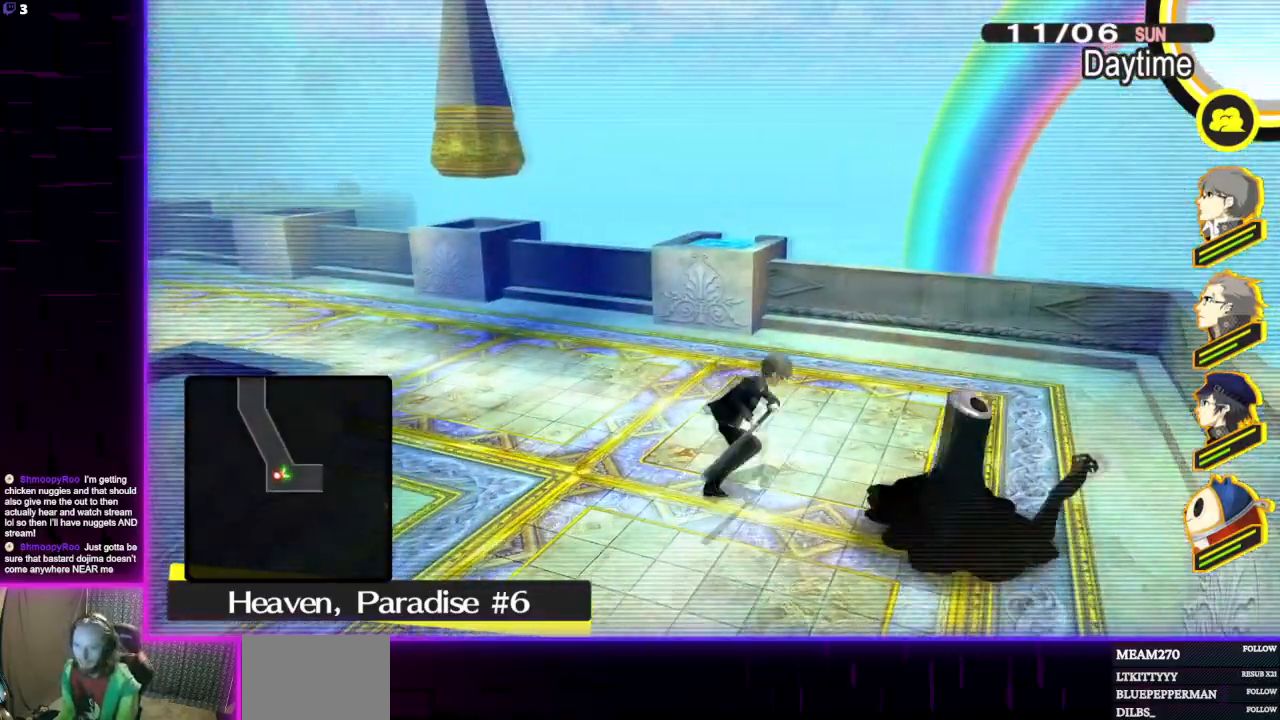
{"buttons": [], "left_stick": "center", "right_stick": "center", "events": [[66, "left_stick", "center"], [133, "right_stick", "right"], [333, "right_stick", "center"]]}
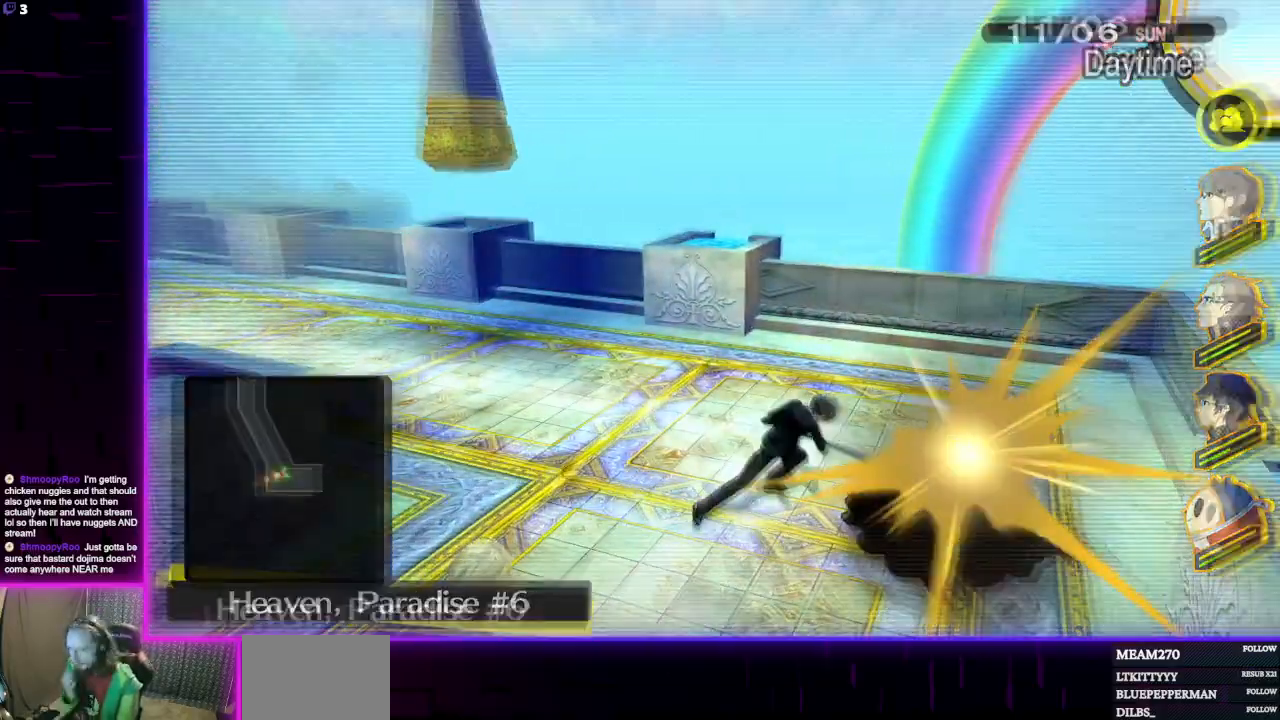
{"buttons": [], "left_stick": "center", "right_stick": "center", "events": []}
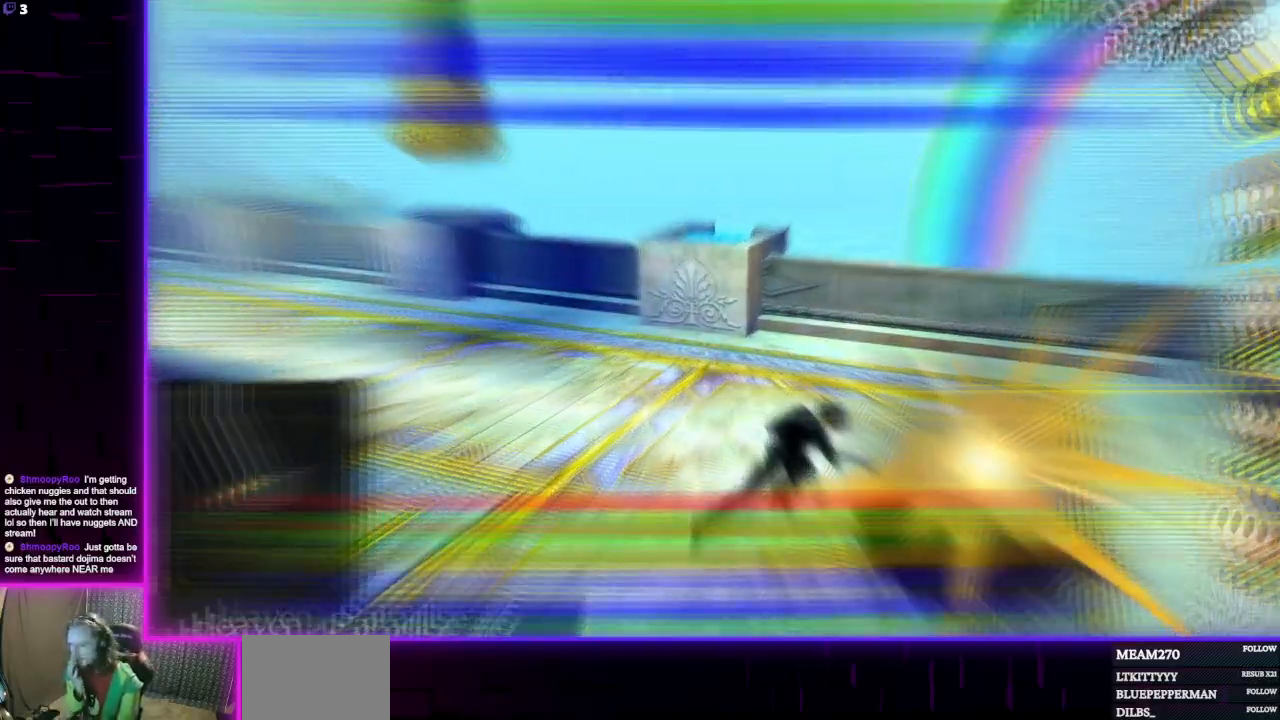
{"buttons": [], "left_stick": "center", "right_stick": "center", "events": []}
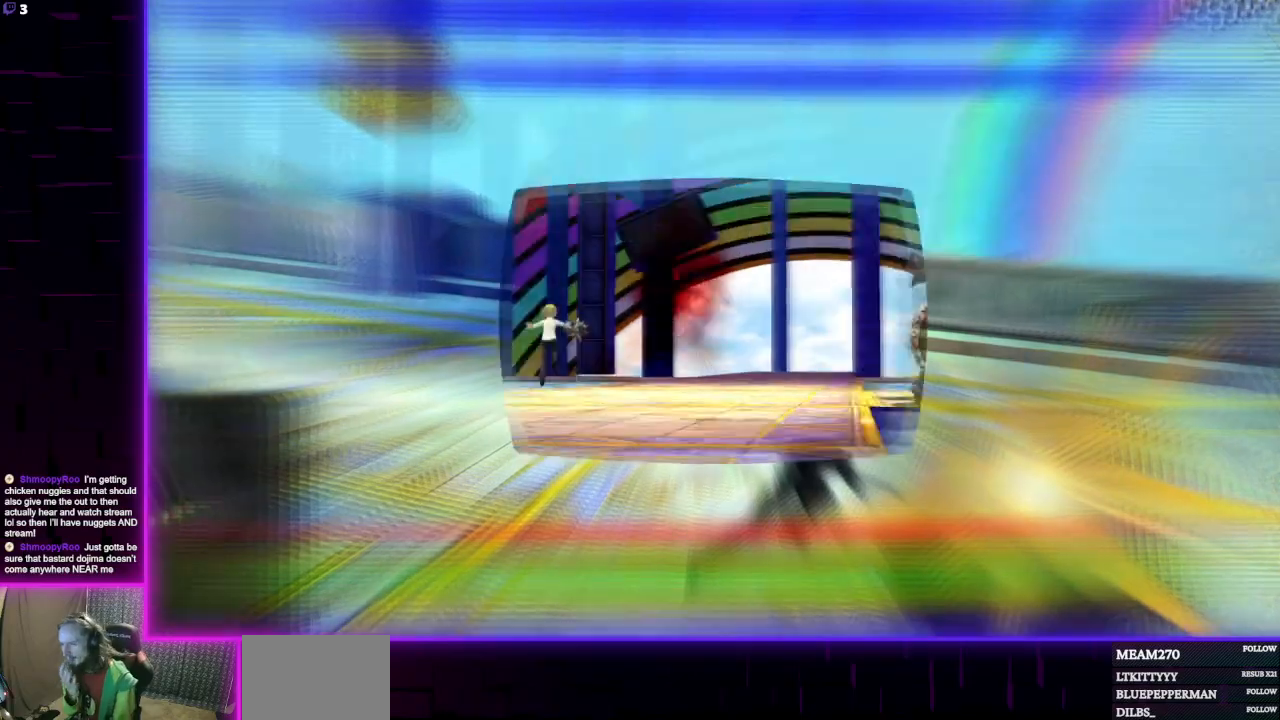
{"buttons": [], "left_stick": "center", "right_stick": "center", "events": []}
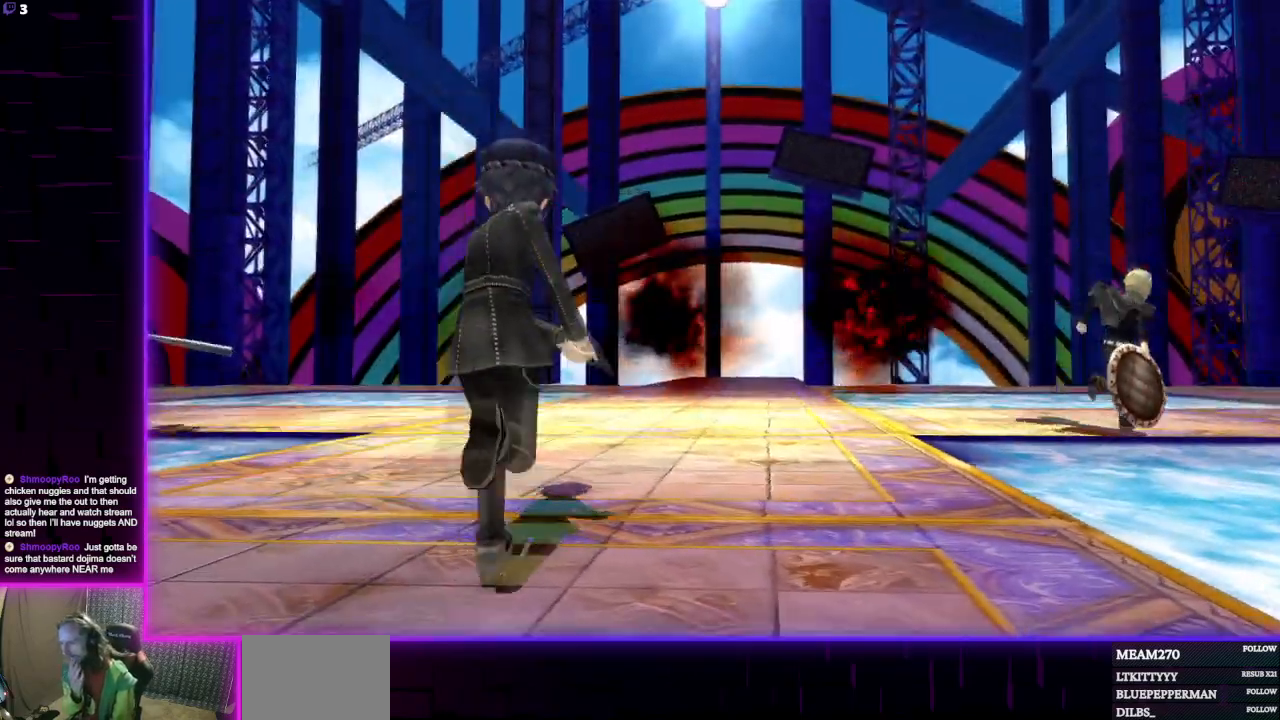
{"buttons": [], "left_stick": "center", "right_stick": "center", "events": []}
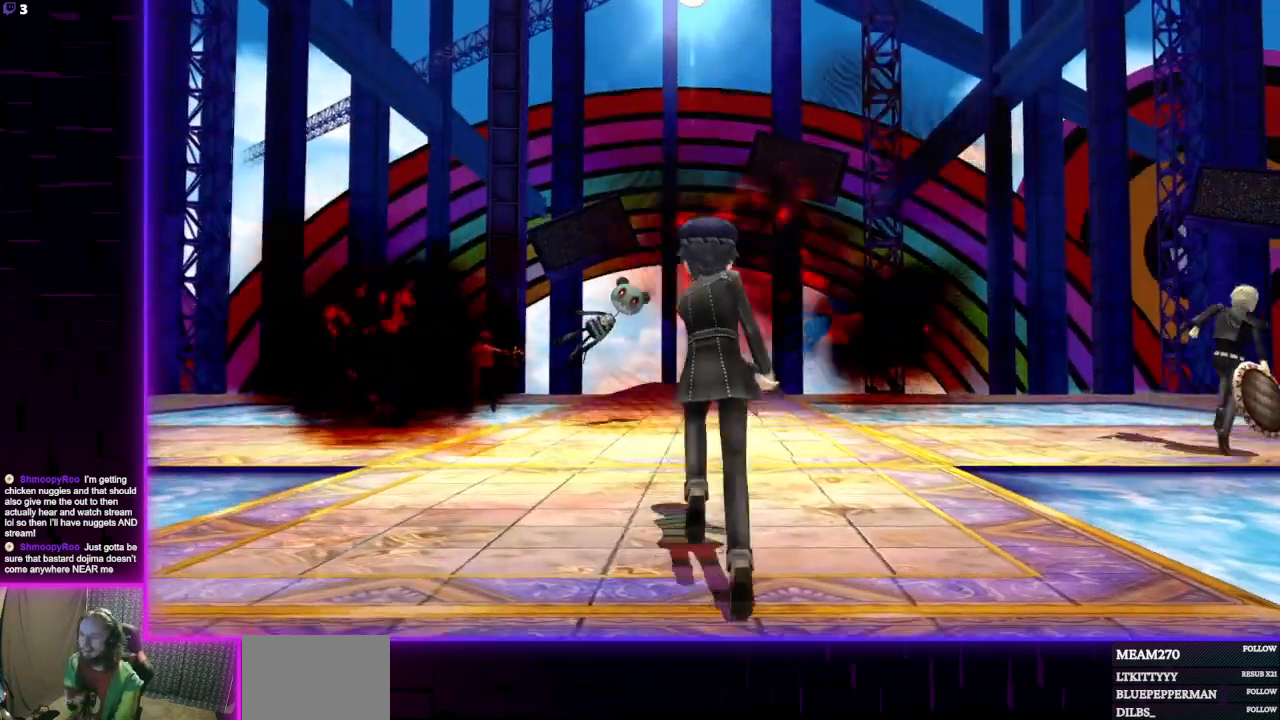
{"buttons": [], "left_stick": "center", "right_stick": "center", "events": []}
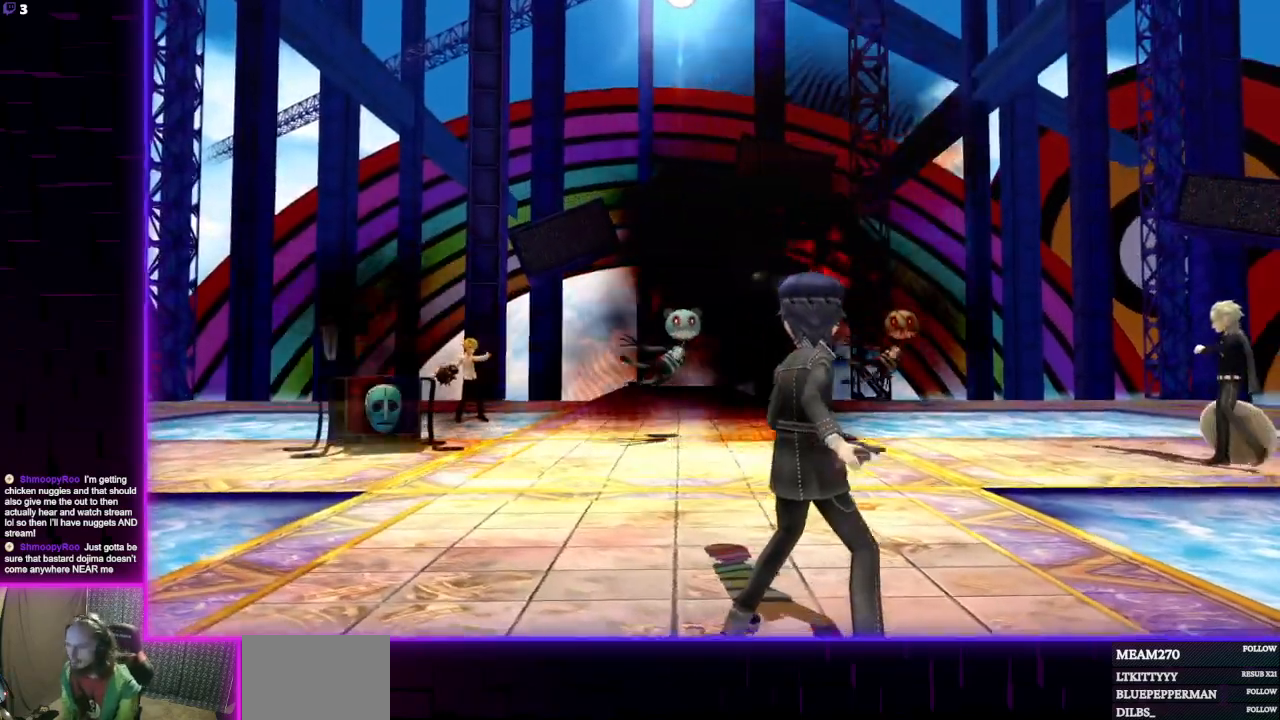
{"buttons": [], "left_stick": "center", "right_stick": "center", "events": []}
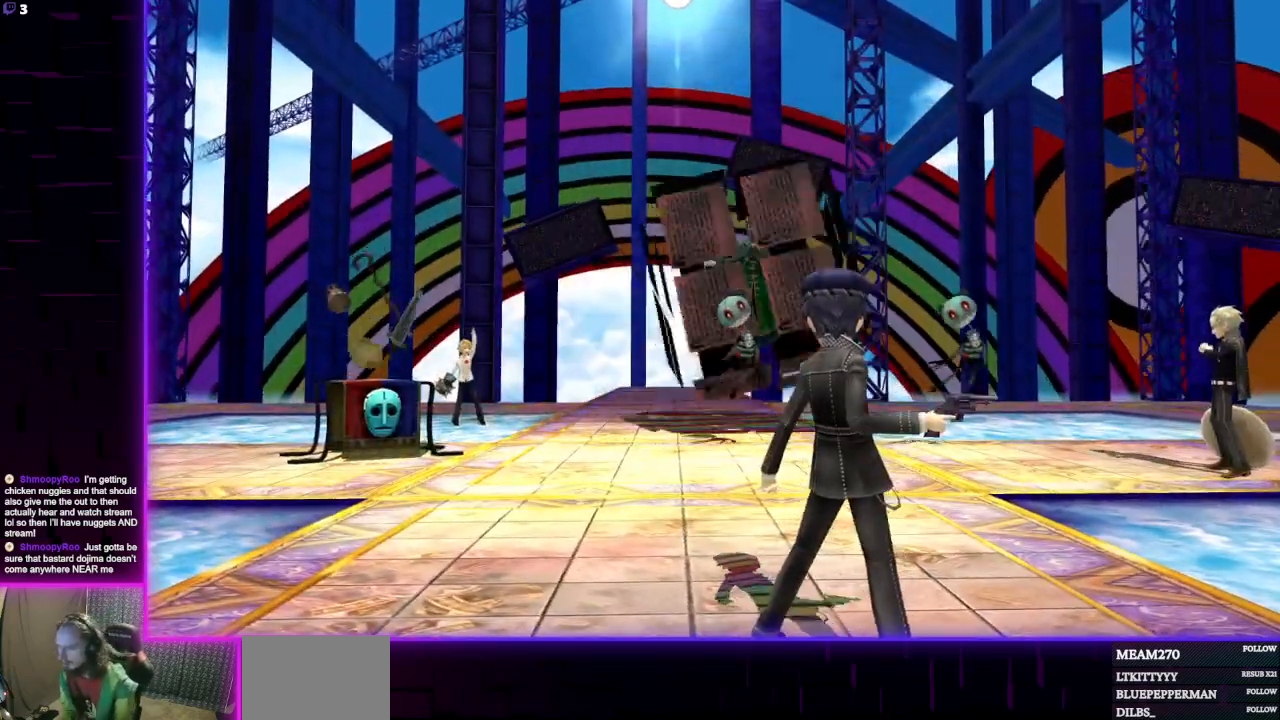
{"buttons": [], "left_stick": "center", "right_stick": "center", "events": []}
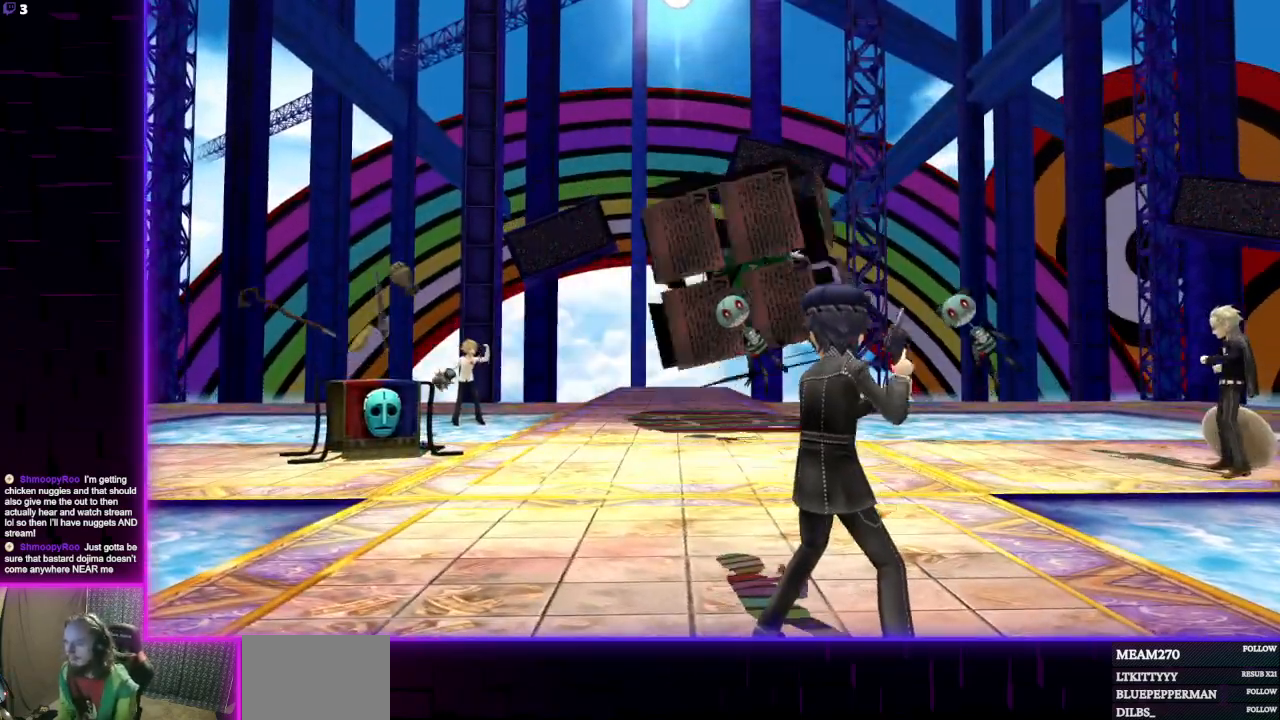
{"buttons": [], "left_stick": "center", "right_stick": "center", "events": []}
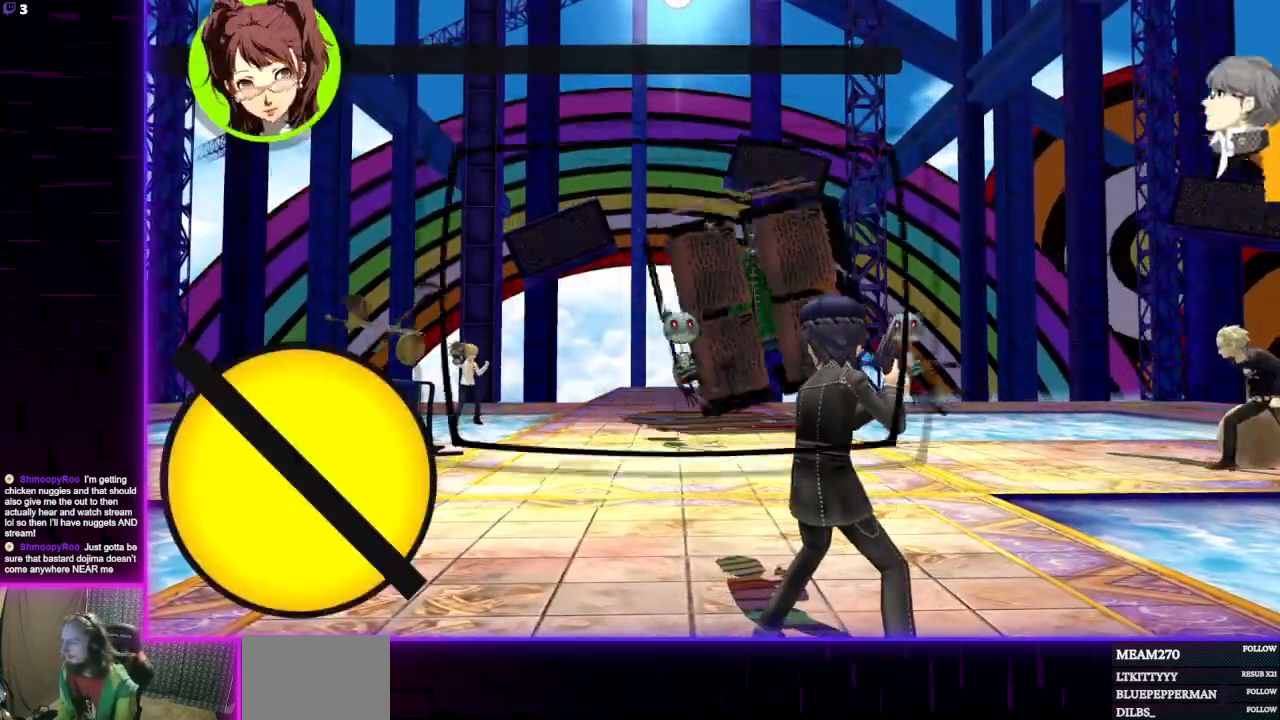
{"buttons": [], "left_stick": "center", "right_stick": "center", "events": [[267, "L1", "down"], [401, "L1", "up"]]}
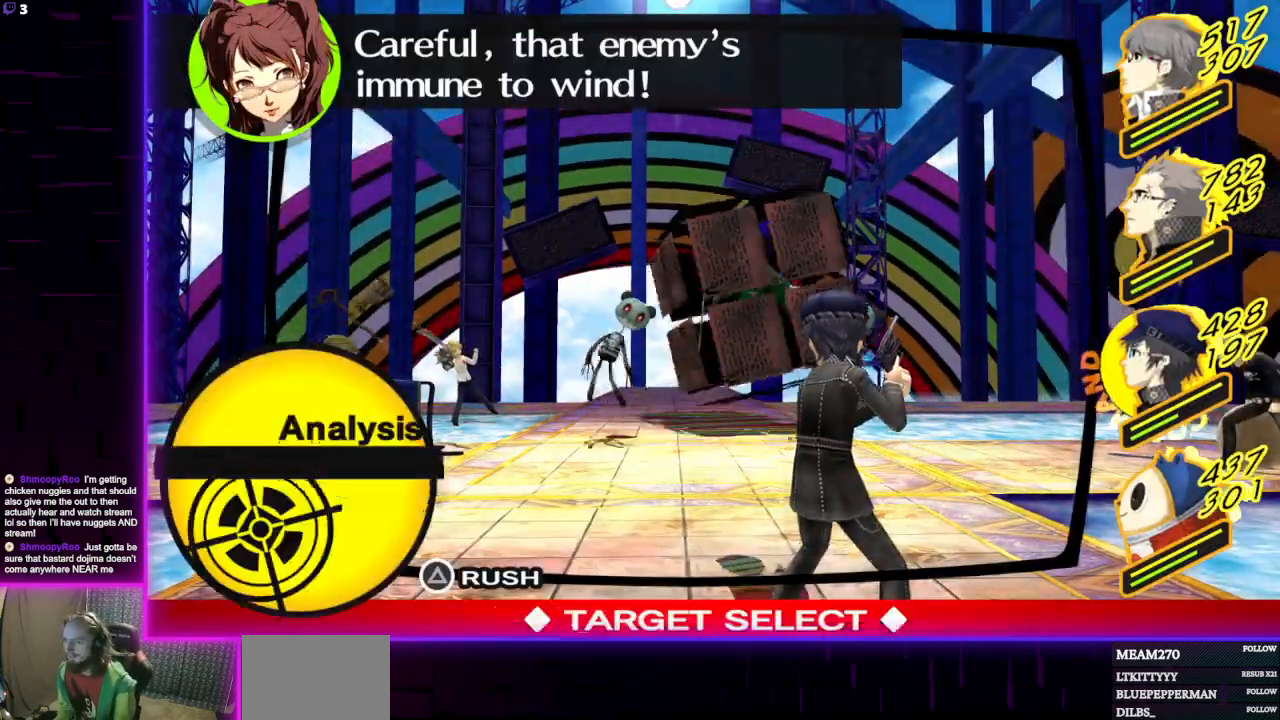
{"buttons": [], "left_stick": "center", "right_stick": "center", "events": [[333, "DPAD_RIGHT", "down"], [433, "DPAD_RIGHT", "up"]]}
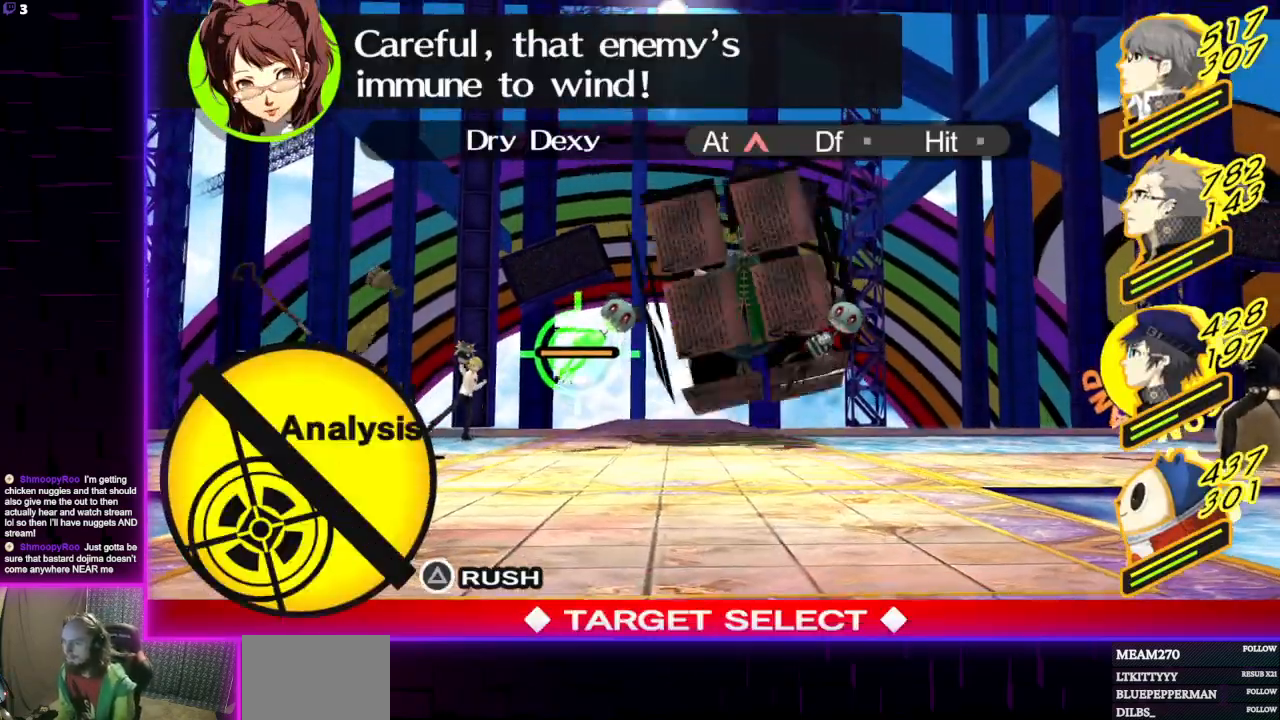
{"buttons": [], "left_stick": "center", "right_stick": "center", "events": [[100, "A", "down"], [200, "A", "up"]]}
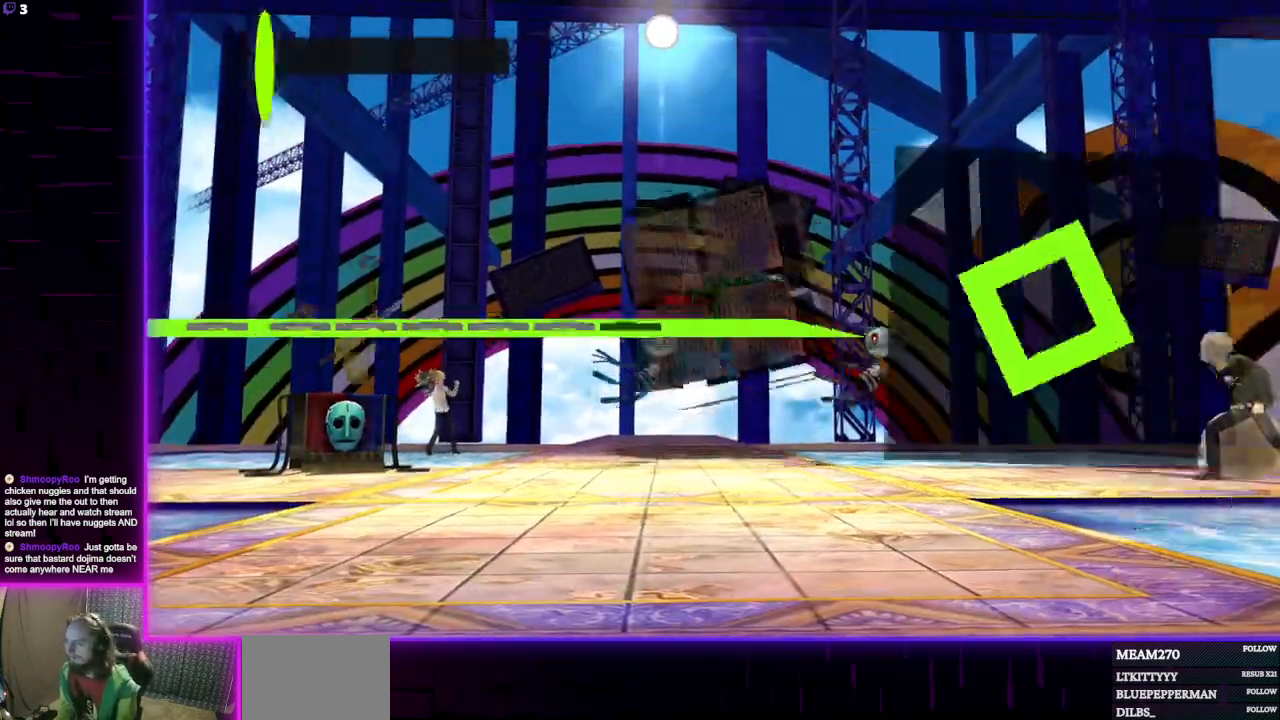
{"buttons": [], "left_stick": "center", "right_stick": "center", "events": []}
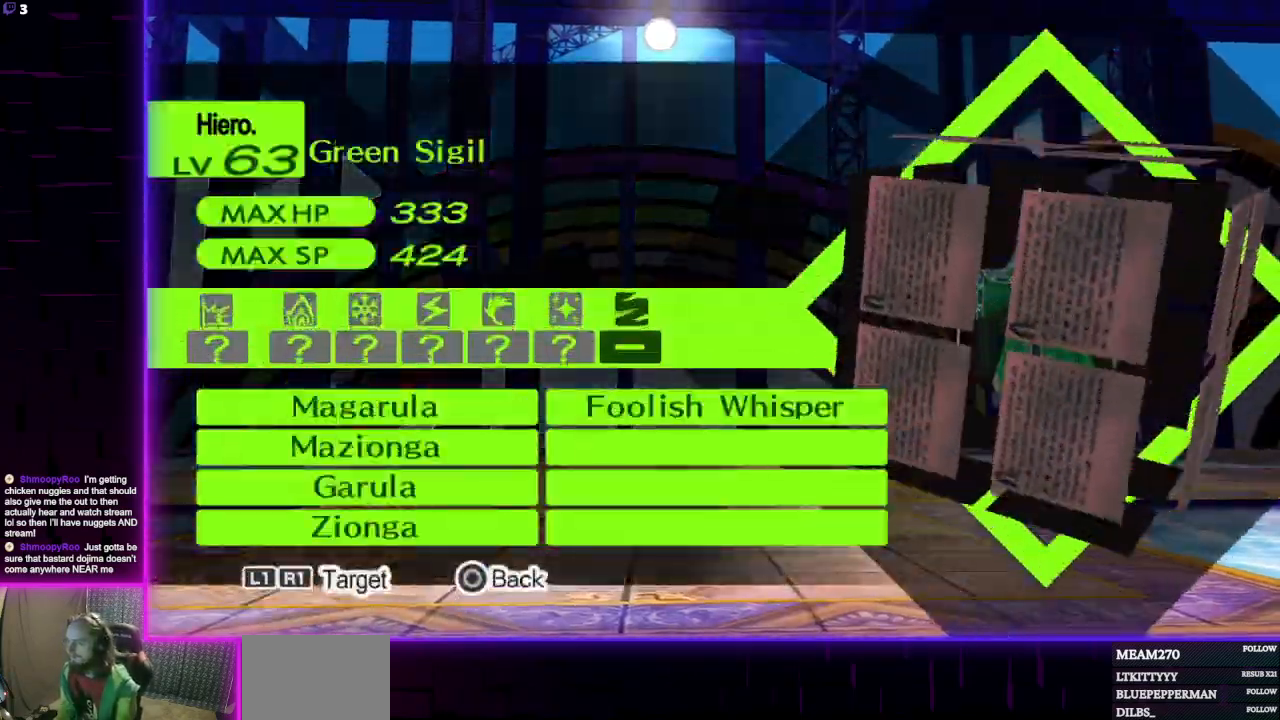
{"buttons": [], "left_stick": "center", "right_stick": "center", "events": [[367, "L1", "down"], [467, "L1", "up"]]}
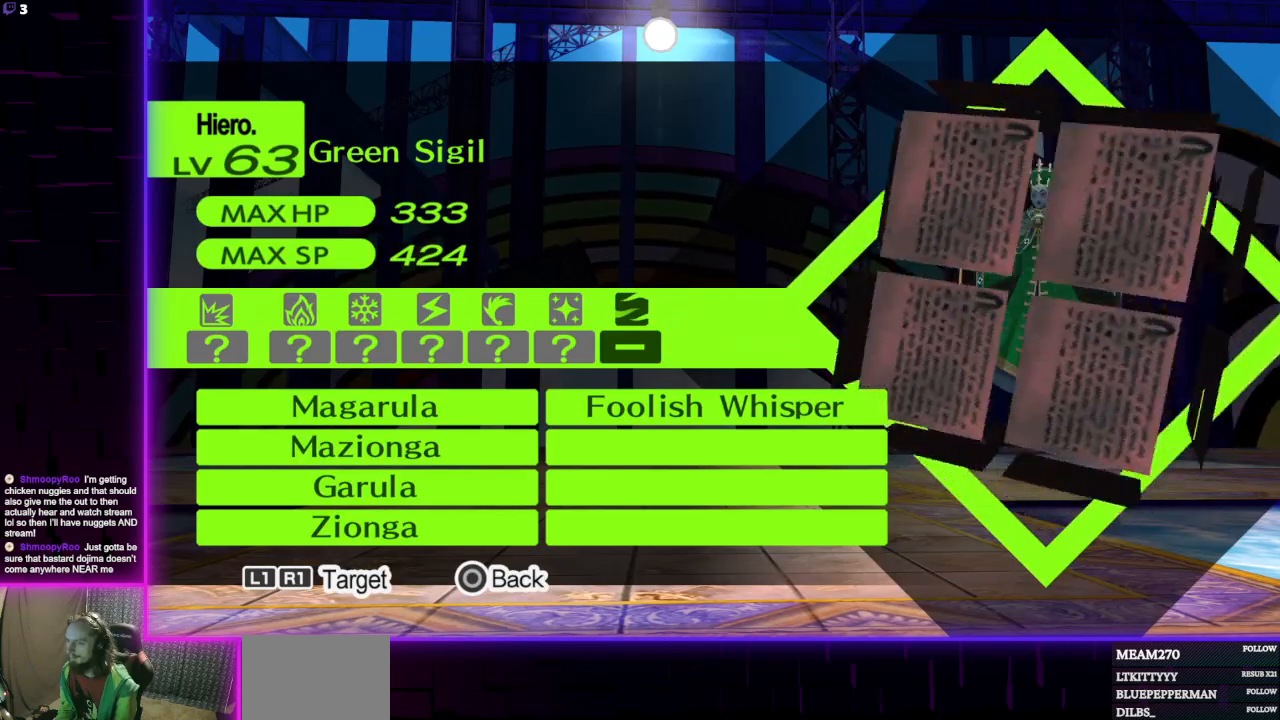
{"buttons": [], "left_stick": "center", "right_stick": "center", "events": []}
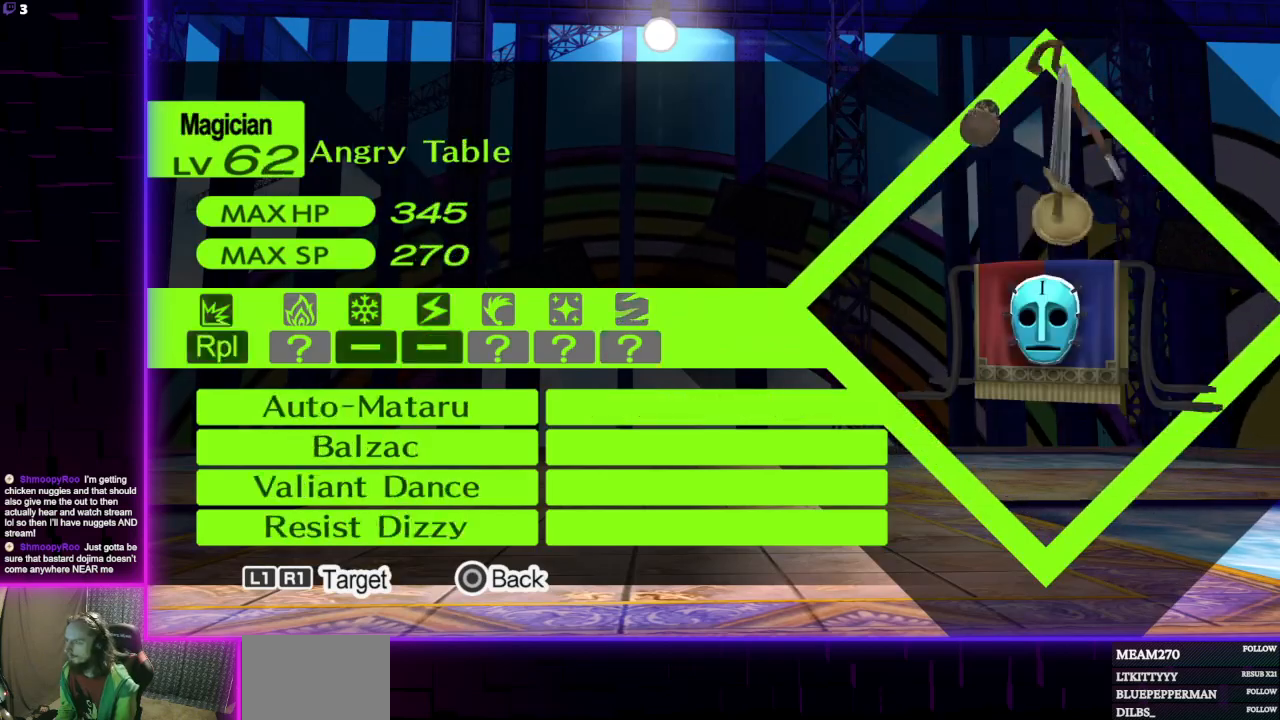
{"buttons": [], "left_stick": "center", "right_stick": "center", "events": [[334, "L1", "down"], [467, "L1", "up"]]}
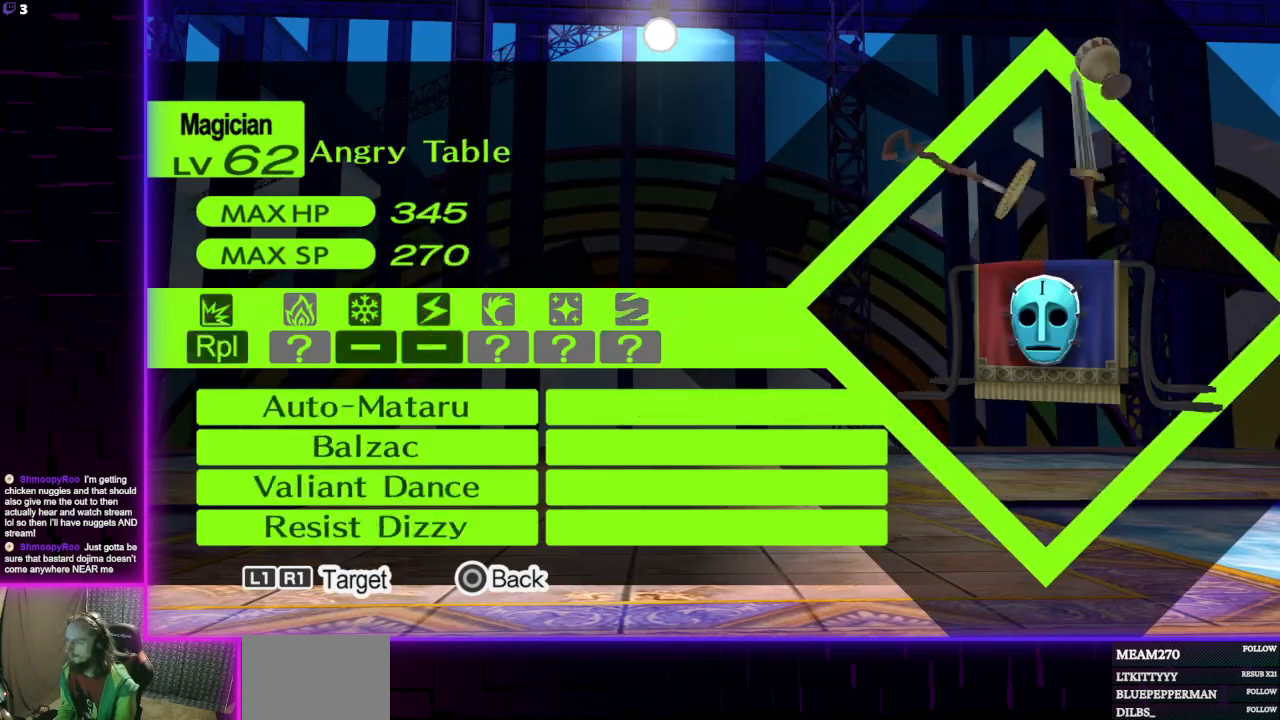
{"buttons": [], "left_stick": "center", "right_stick": "center", "events": []}
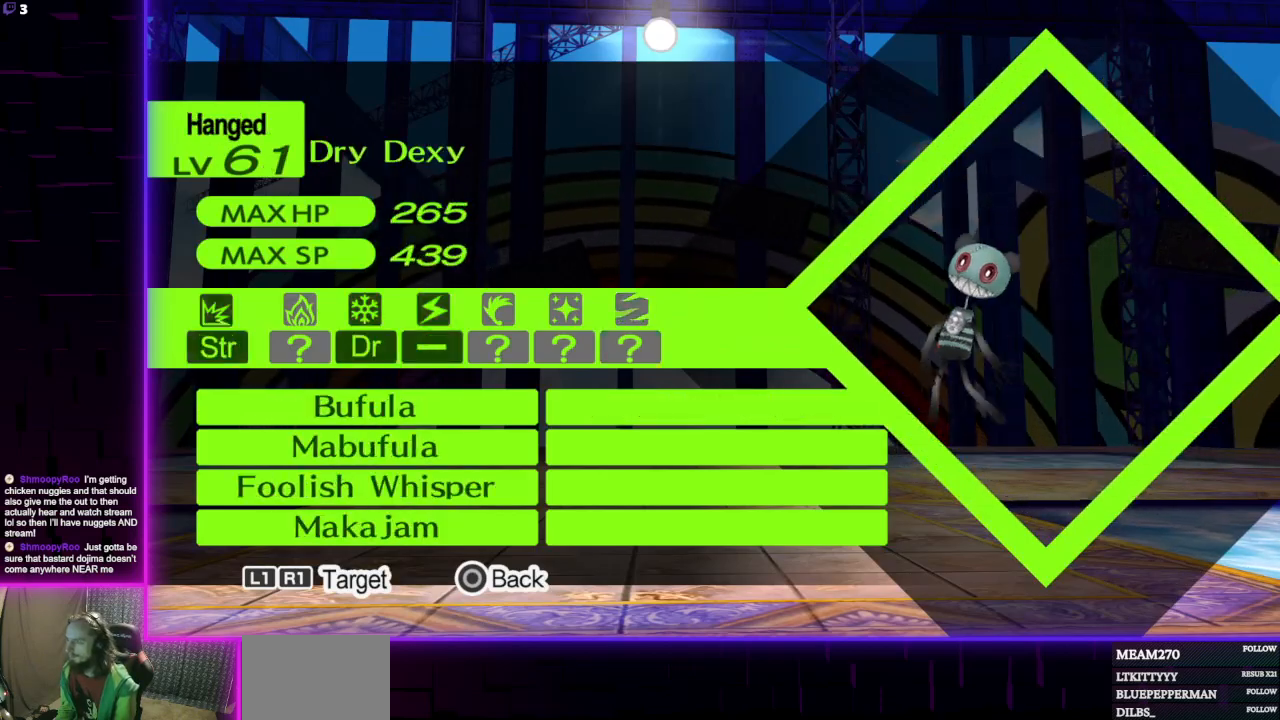
{"buttons": [], "left_stick": "center", "right_stick": "center", "events": [[300, "B", "down"], [401, "B", "up"]]}
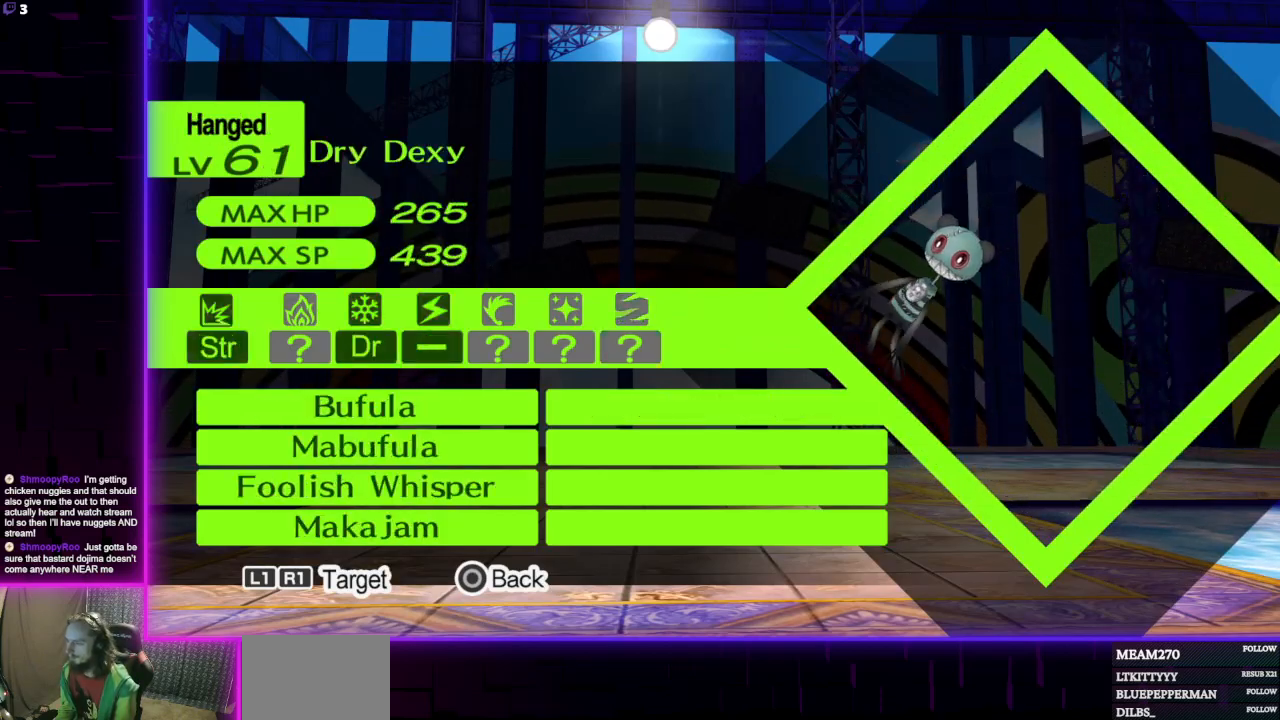
{"buttons": [], "left_stick": "center", "right_stick": "center", "events": [[333, "A", "down"], [467, "A", "up"]]}
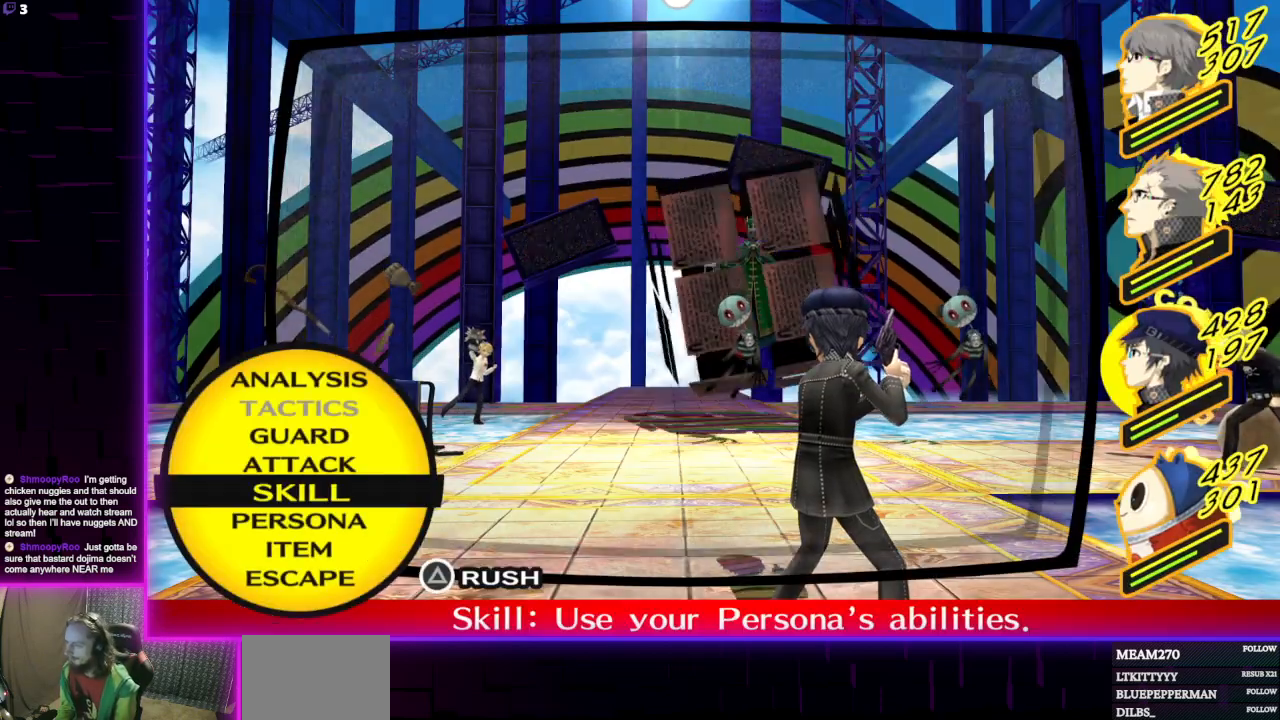
{"buttons": [], "left_stick": "center", "right_stick": "center", "events": [[401, "DPAD_DOWN", "down"], [501, "DPAD_DOWN", "up"]]}
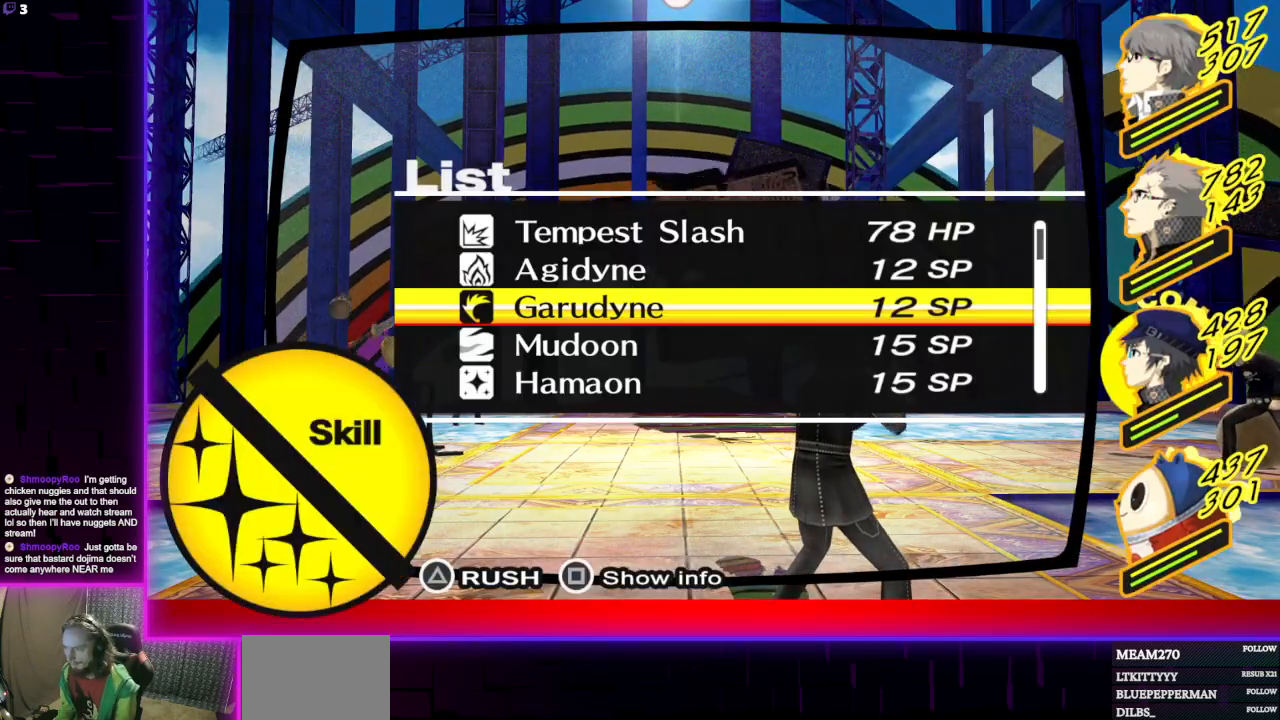
{"buttons": ["A"], "left_stick": "center", "right_stick": "center", "events": [[233, "DPAD_DOWN", "down"], [333, "DPAD_DOWN", "up"], [467, "A", "down"]]}
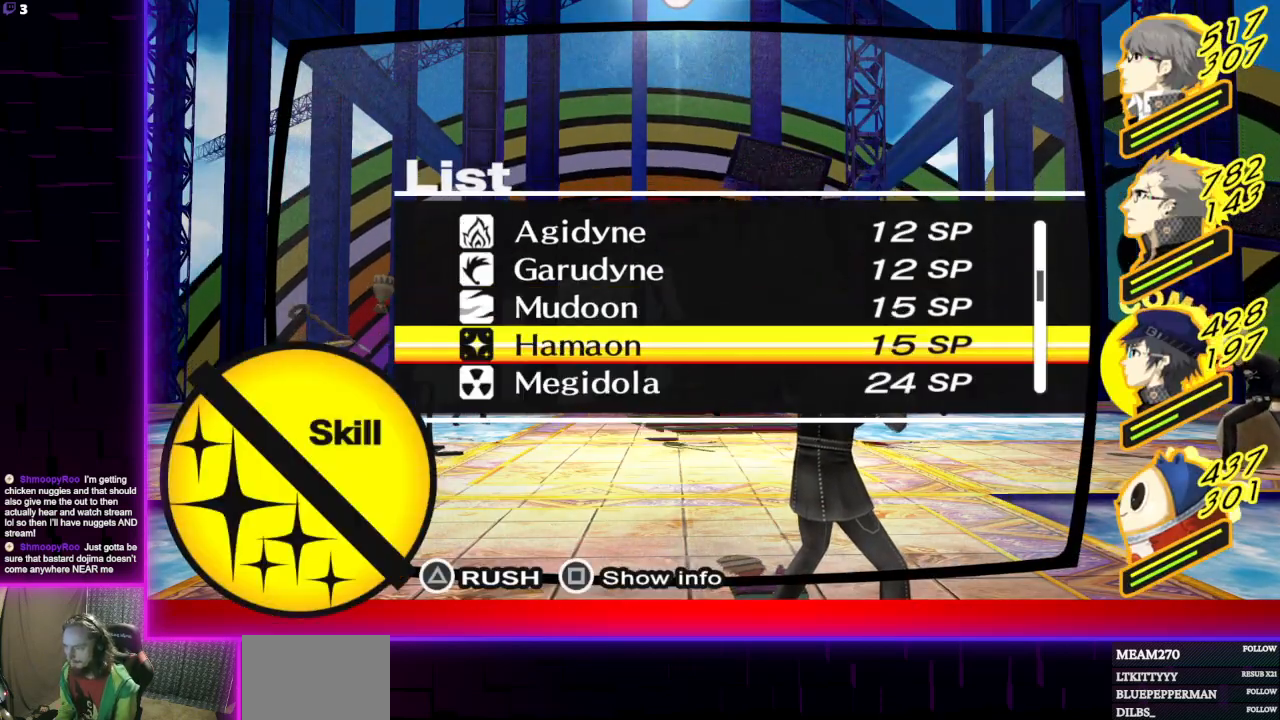
{"buttons": [], "left_stick": "center", "right_stick": "center", "events": [[67, "A", "up"], [401, "A", "down"], [501, "A", "up"]]}